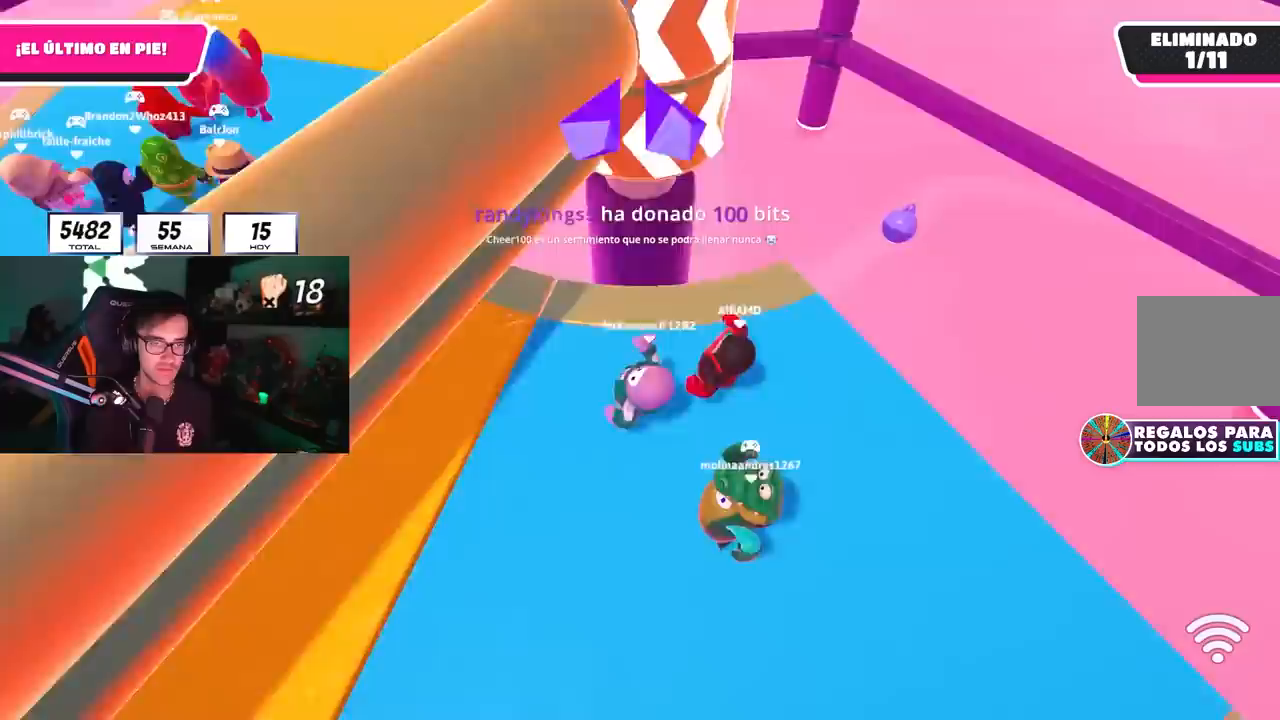
Gameplay with a controller (PlayStation layout); each line is a JSON object with the inputs held at the frame after it. "events" lists button and stick changes between this image and that frame as [ms after this image, input, new state], when the widget could be followed in between.
{"buttons": [], "left_stick": "up-right", "right_stick": "center", "events": [[133, "CROSS", "up"], [300, "left_stick", "up"], [317, "right_stick", "right"], [433, "left_stick", "up-right"], [483, "right_stick", "center"]]}
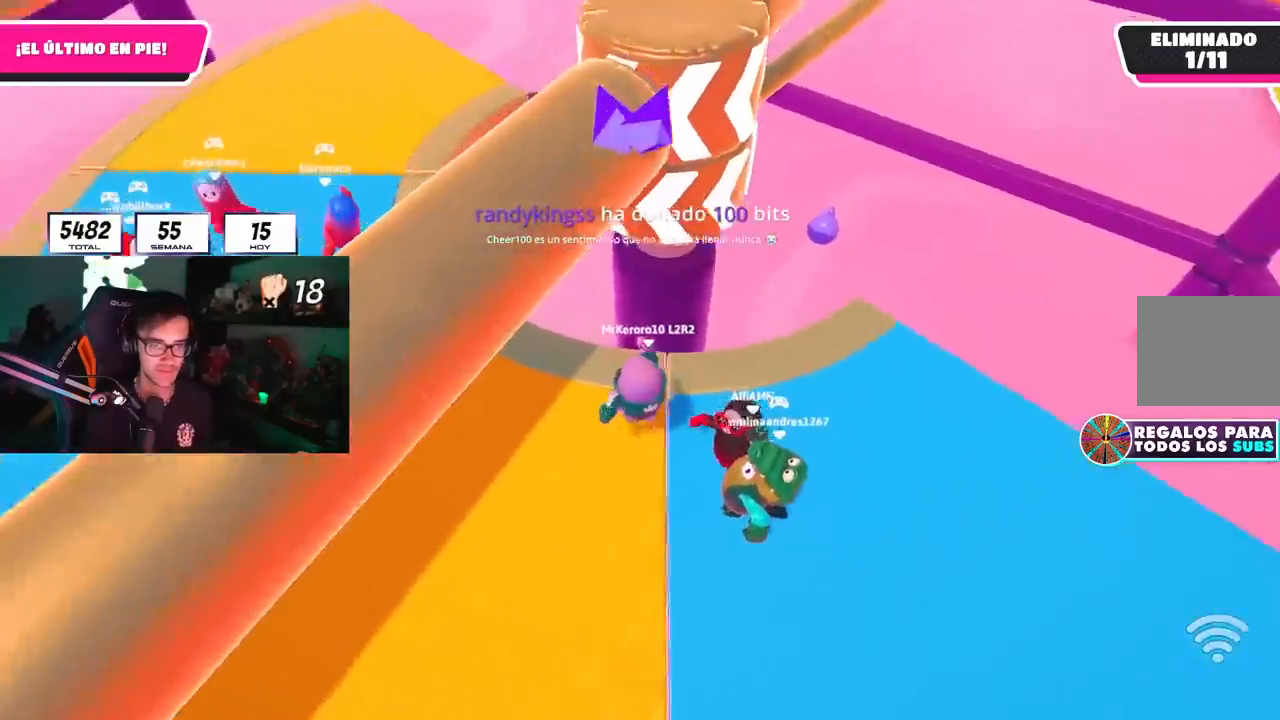
{"buttons": [], "left_stick": "up-right", "right_stick": "center", "events": [[167, "CROSS", "down"], [183, "L2", "down"], [300, "CROSS", "up"], [367, "L2", "up"]]}
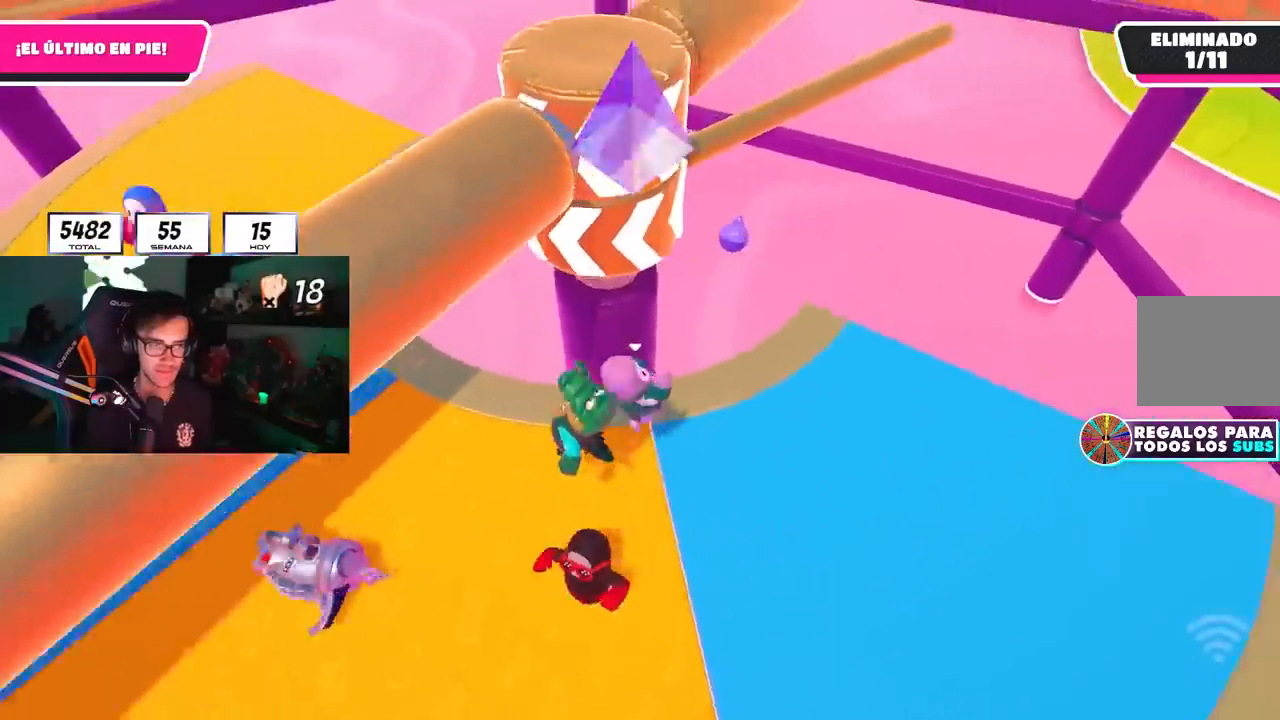
{"buttons": ["CROSS"], "left_stick": "right", "right_stick": "center", "events": [[117, "right_stick", "up-left"], [200, "right_stick", "center"], [233, "L1", "down"], [267, "left_stick", "down-right"], [333, "left_stick", "down-left"], [367, "L1", "up"], [383, "R1", "down"], [450, "R1", "up"], [467, "CROSS", "down"], [467, "left_stick", "right"]]}
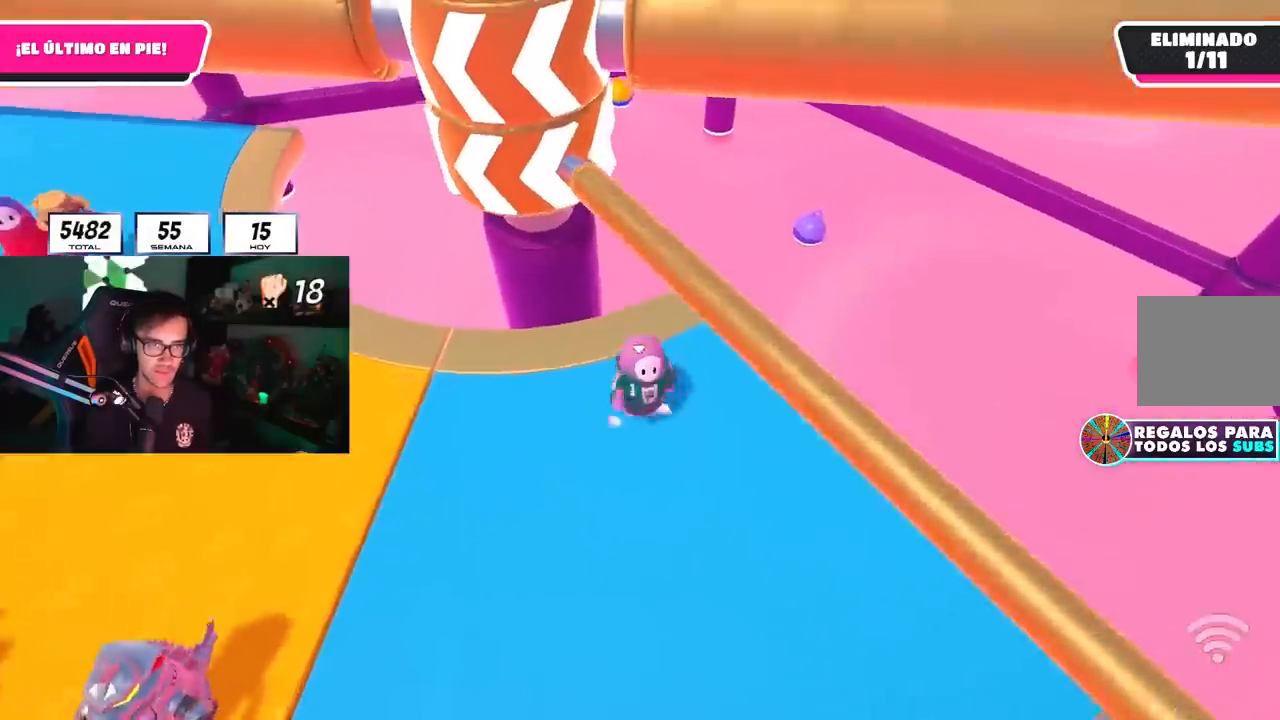
{"buttons": [], "left_stick": "left", "right_stick": "center", "events": [[100, "CROSS", "up"], [183, "left_stick", "left"], [250, "right_stick", "up"], [367, "right_stick", "center"]]}
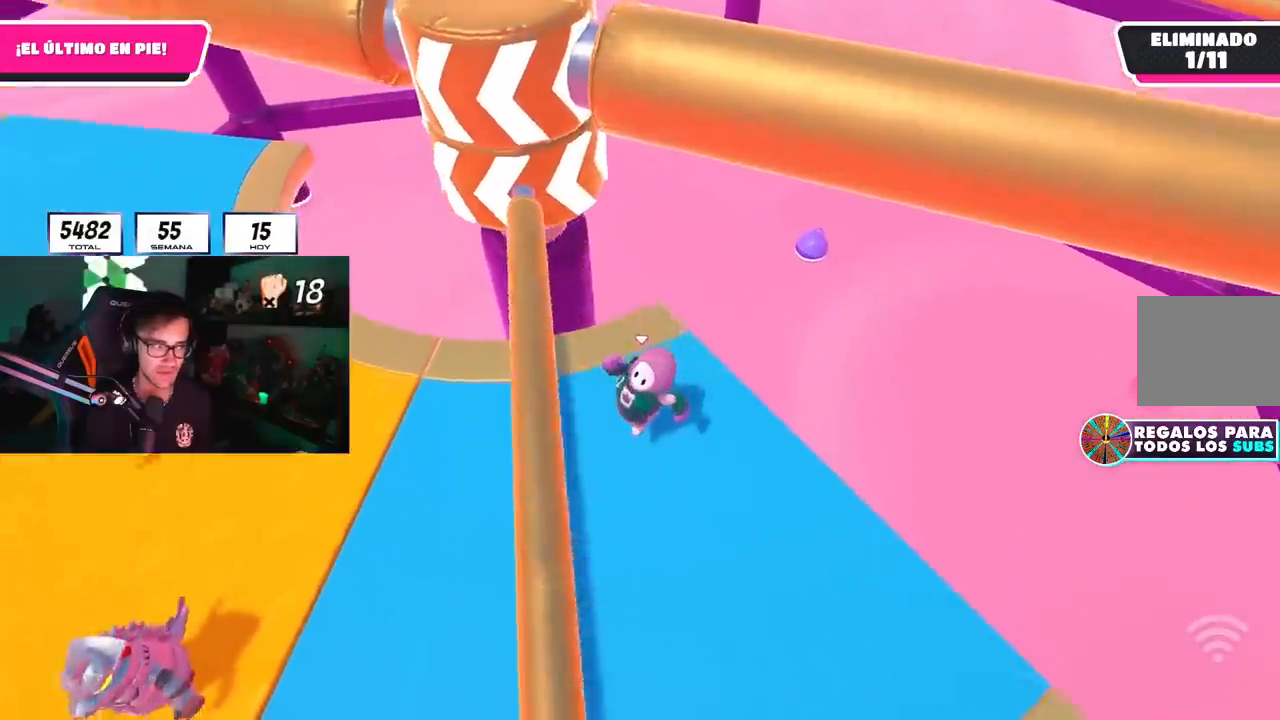
{"buttons": [], "left_stick": "right", "right_stick": "center", "events": [[67, "CROSS", "down"], [233, "CROSS", "up"], [317, "left_stick", "down-right"], [417, "left_stick", "right"]]}
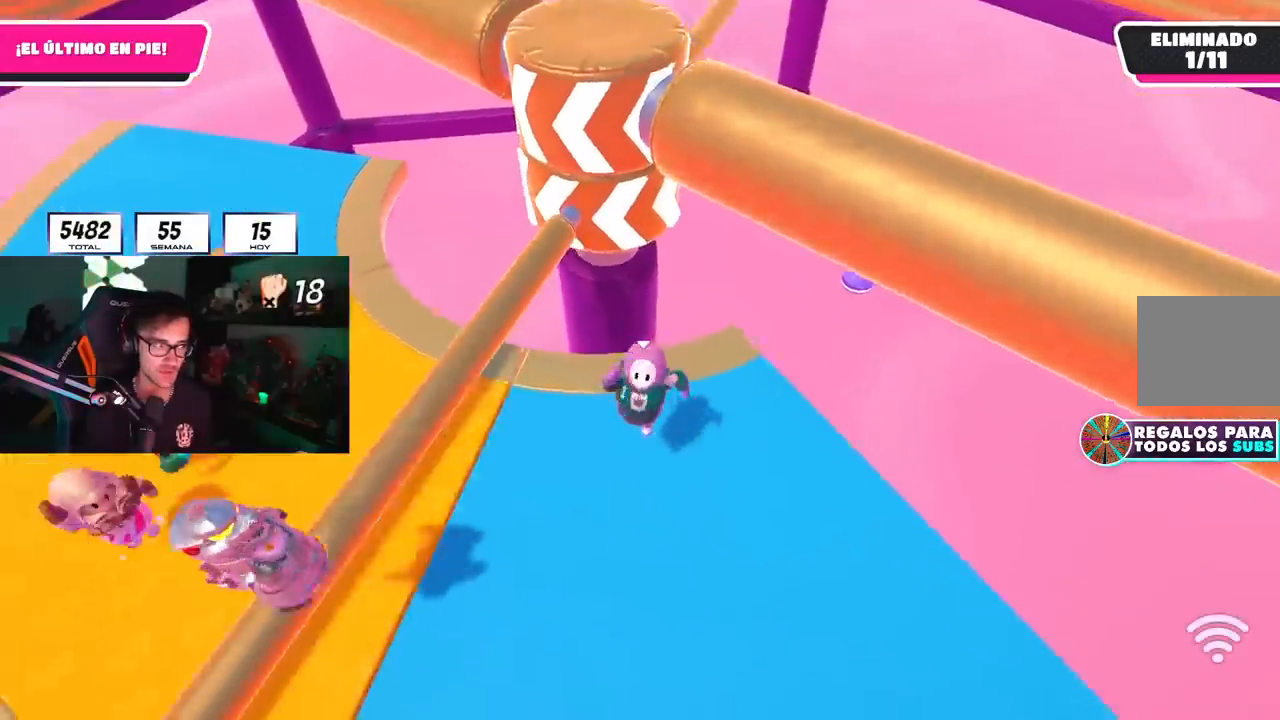
{"buttons": [], "left_stick": "right", "right_stick": "center", "events": [[100, "left_stick", "up"], [200, "left_stick", "left"], [217, "CROSS", "down"], [317, "left_stick", "down"], [383, "CROSS", "up"], [433, "left_stick", "right"]]}
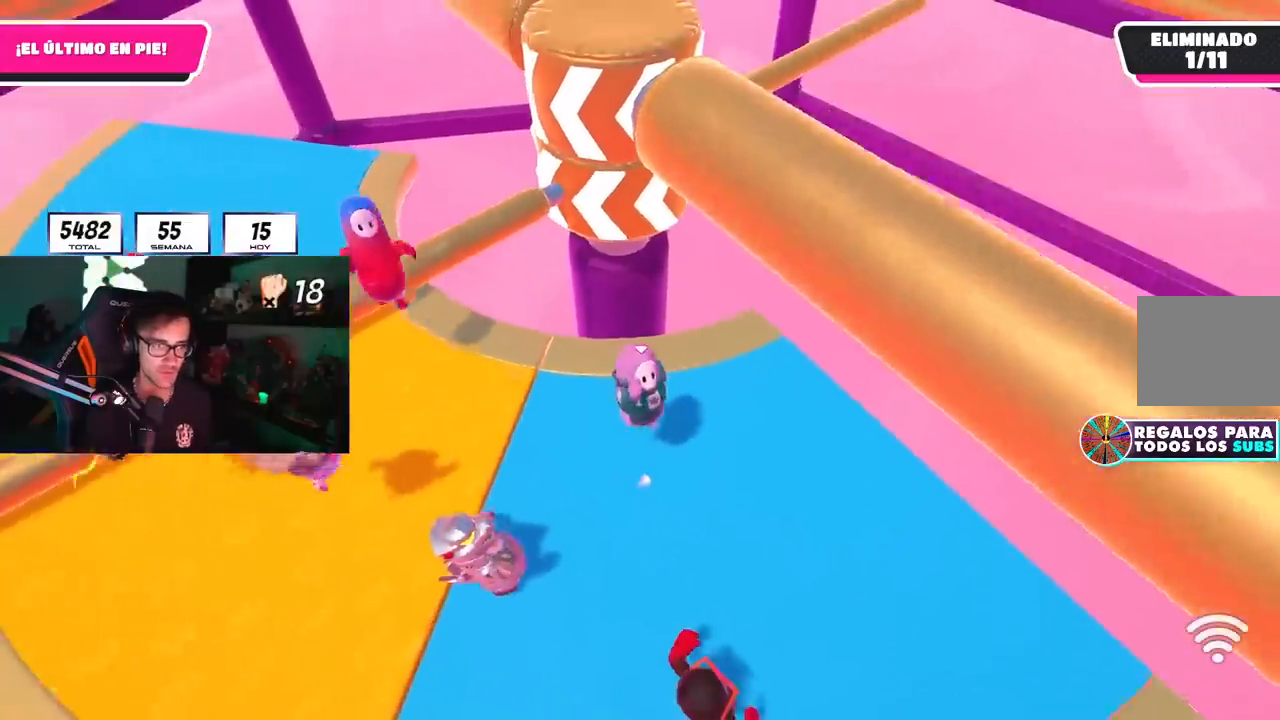
{"buttons": [], "left_stick": "up-right", "right_stick": "left", "events": [[67, "left_stick", "up-right"], [450, "right_stick", "left"]]}
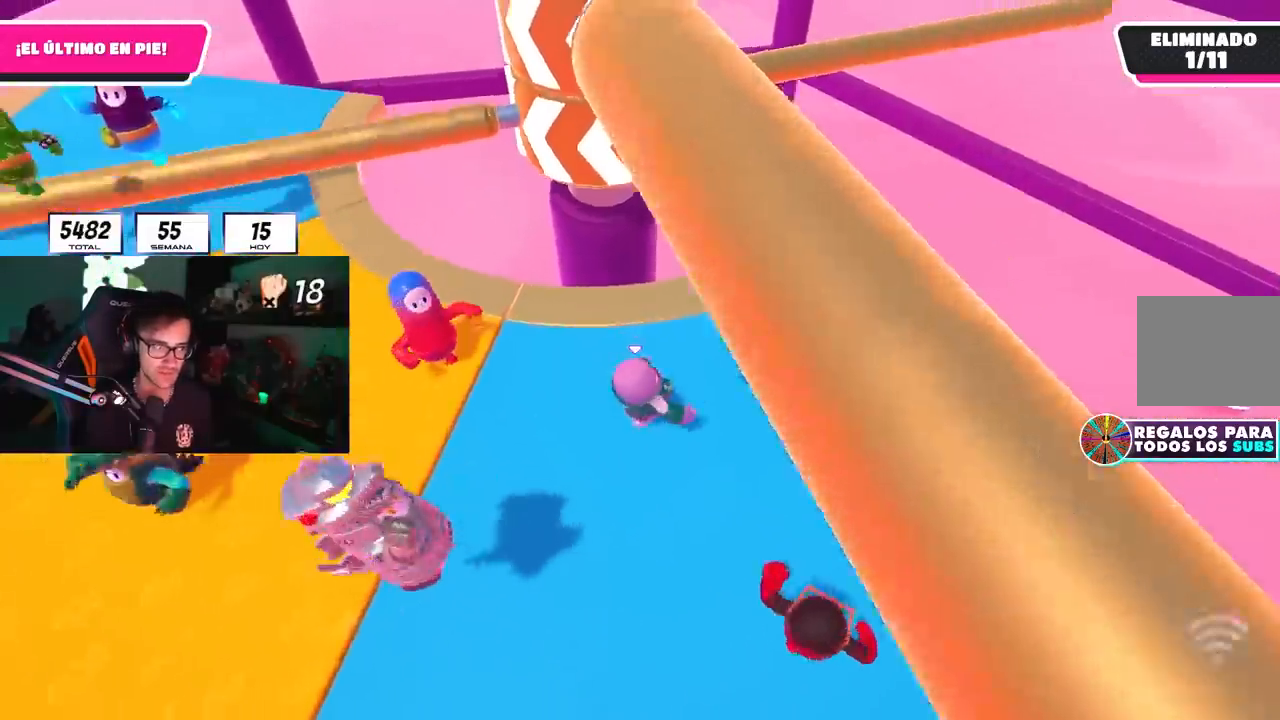
{"buttons": ["CROSS"], "left_stick": "left", "right_stick": "center", "events": [[17, "right_stick", "center"], [233, "left_stick", "down-right"], [317, "left_stick", "down-left"], [367, "left_stick", "left"], [433, "CROSS", "down"]]}
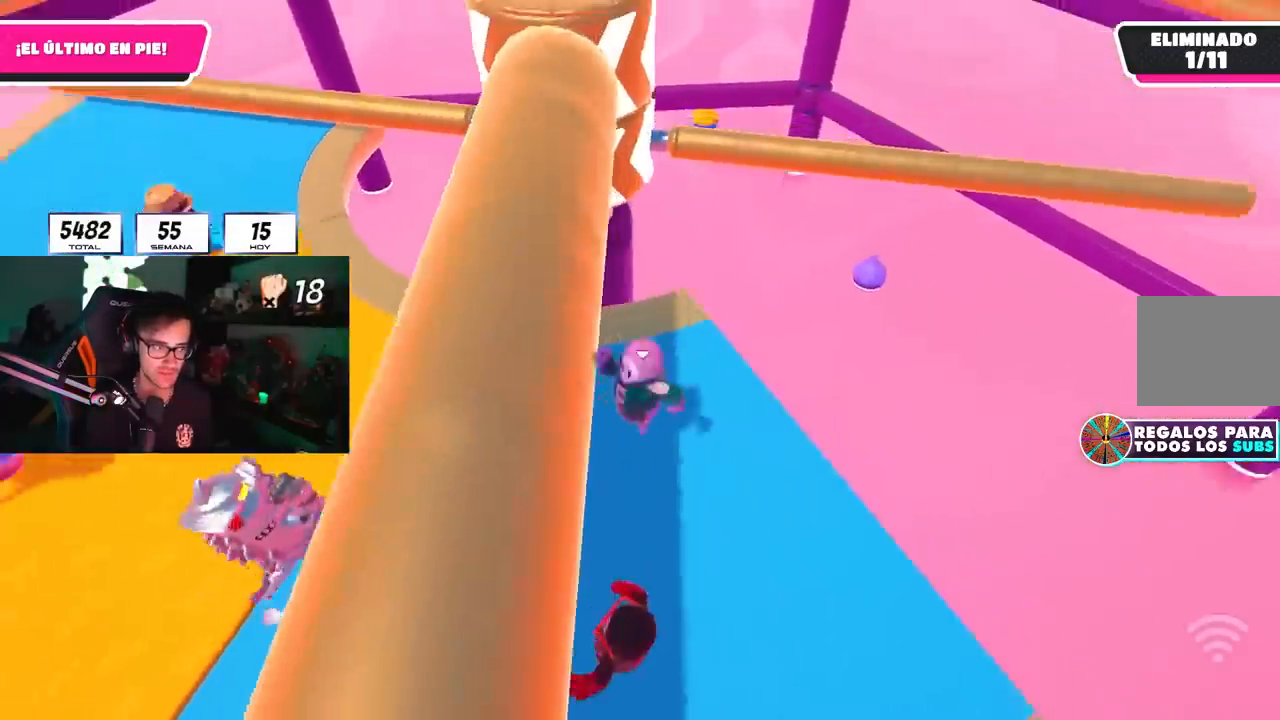
{"buttons": [], "left_stick": "up-right", "right_stick": "down-left", "events": [[50, "left_stick", "up"], [117, "CROSS", "up"], [150, "left_stick", "up-right"], [483, "right_stick", "down-left"]]}
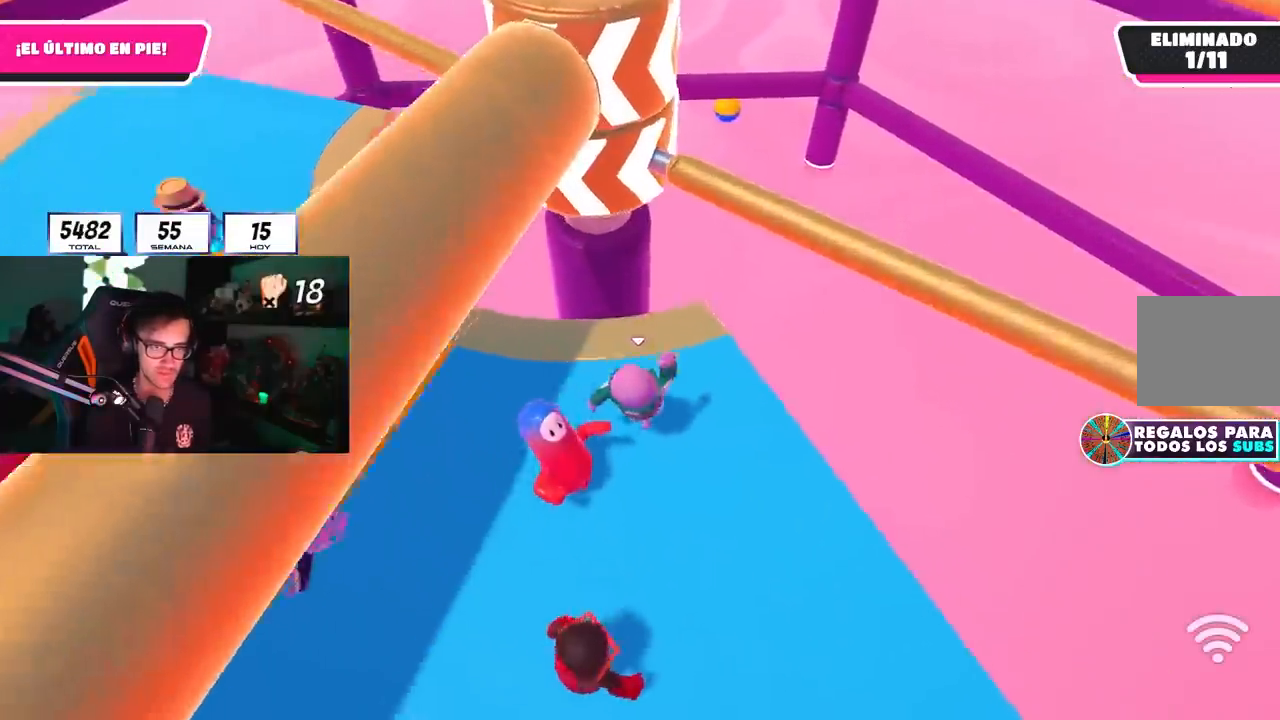
{"buttons": ["CROSS"], "left_stick": "down", "right_stick": "center", "events": [[50, "right_stick", "center"], [200, "left_stick", "up-left"], [300, "left_stick", "down-right"], [367, "CROSS", "down"], [400, "left_stick", "down"]]}
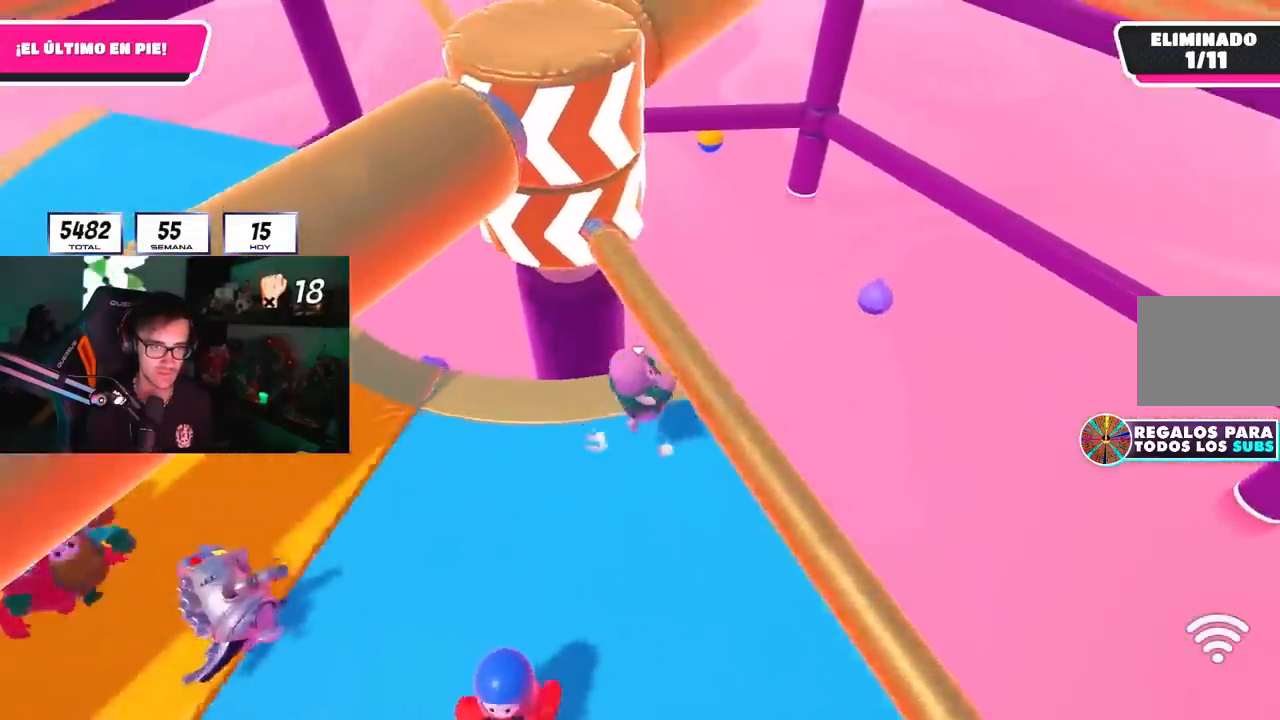
{"buttons": ["CROSS"], "left_stick": "left", "right_stick": "center", "events": [[67, "CROSS", "up"], [167, "left_stick", "left"], [500, "CROSS", "down"]]}
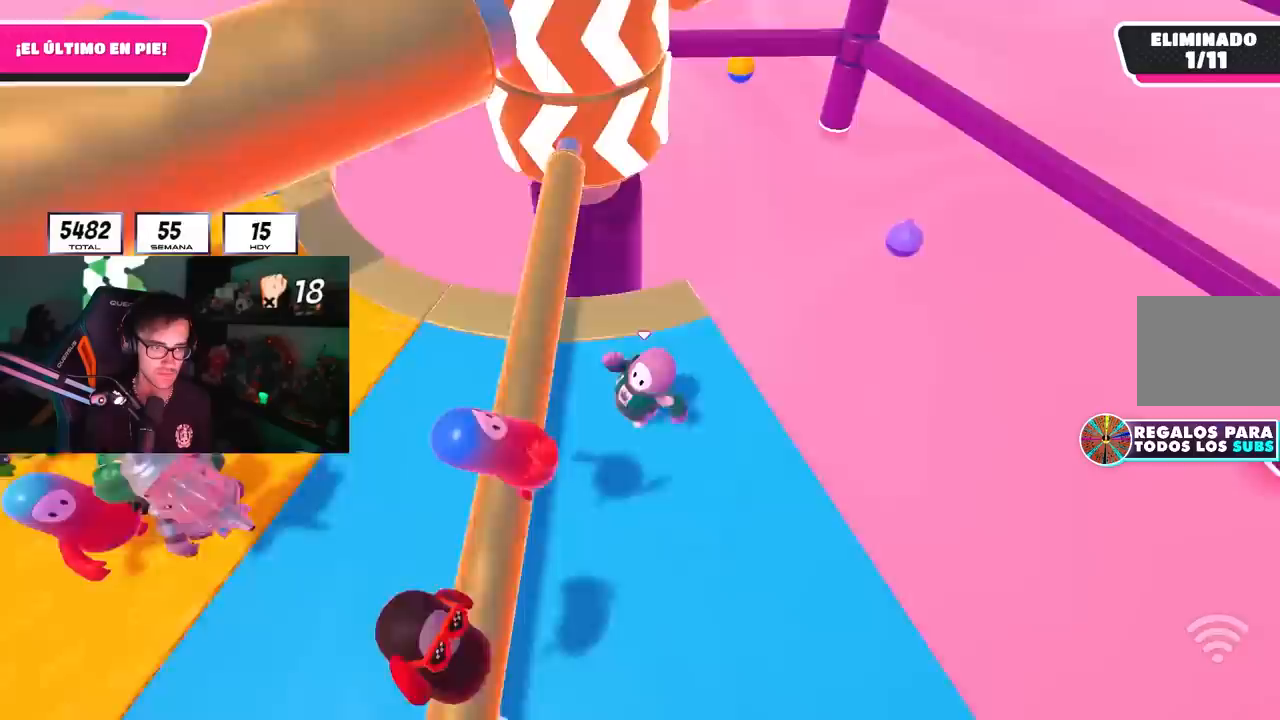
{"buttons": [], "left_stick": "left", "right_stick": "up-right", "events": [[150, "CROSS", "up"], [167, "L2", "down"], [350, "L2", "up"], [367, "right_stick", "up-right"]]}
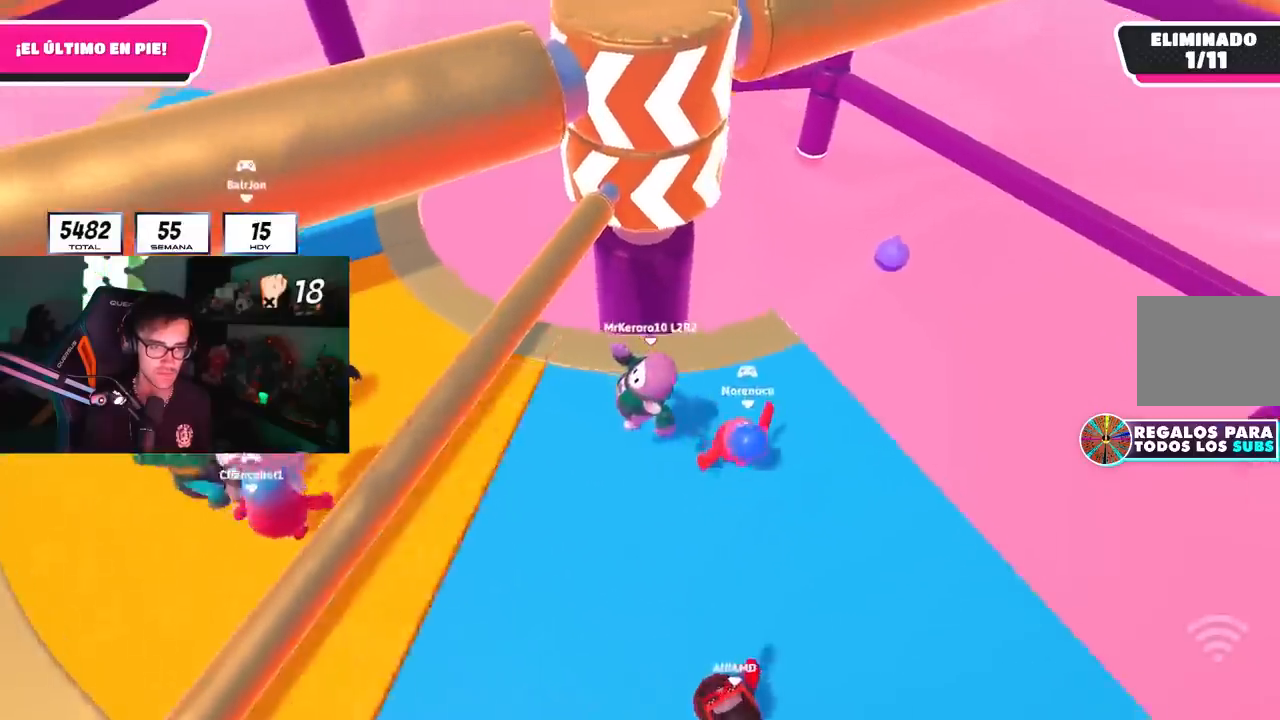
{"buttons": [], "left_stick": "up-left", "right_stick": "right", "events": [[33, "right_stick", "center"], [150, "CROSS", "down"], [217, "left_stick", "up-left"], [300, "CROSS", "up"], [467, "right_stick", "right"]]}
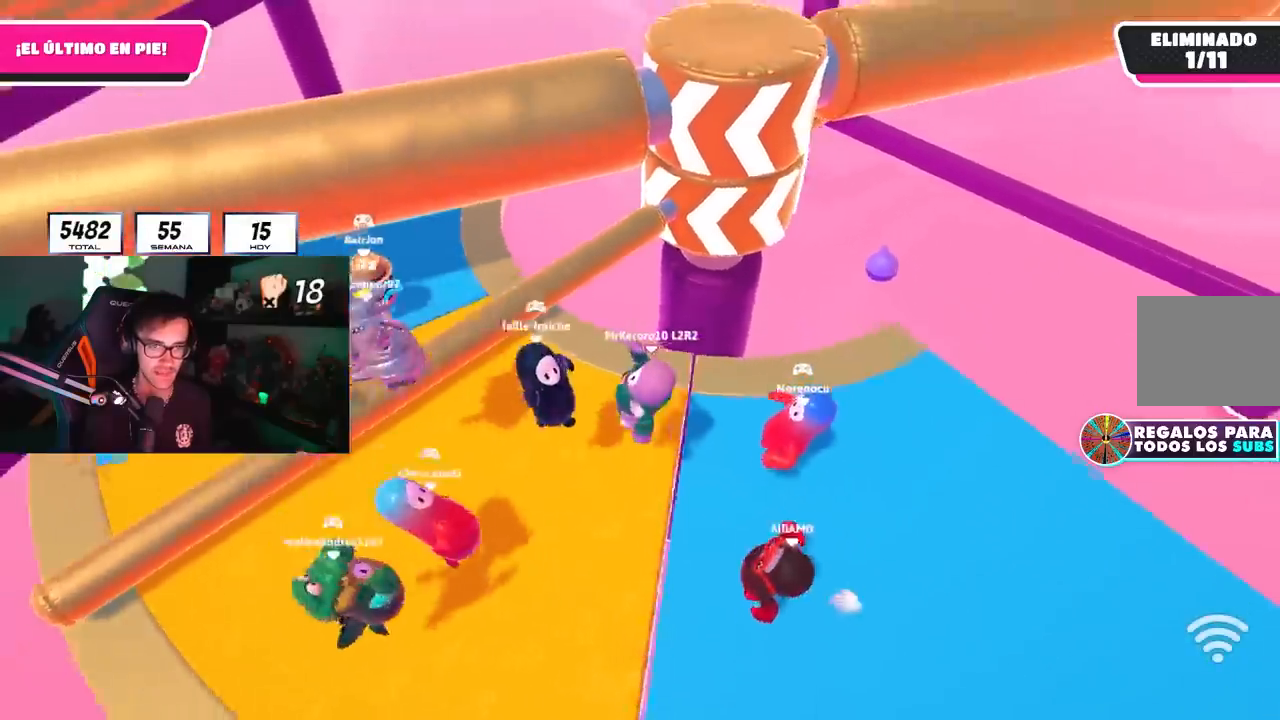
{"buttons": [], "left_stick": "up", "right_stick": "center", "events": [[33, "left_stick", "up"], [83, "L2", "down"], [100, "right_stick", "center"], [250, "L2", "up"], [300, "left_stick", "left"], [317, "CROSS", "down"], [467, "CROSS", "up"], [500, "left_stick", "up"]]}
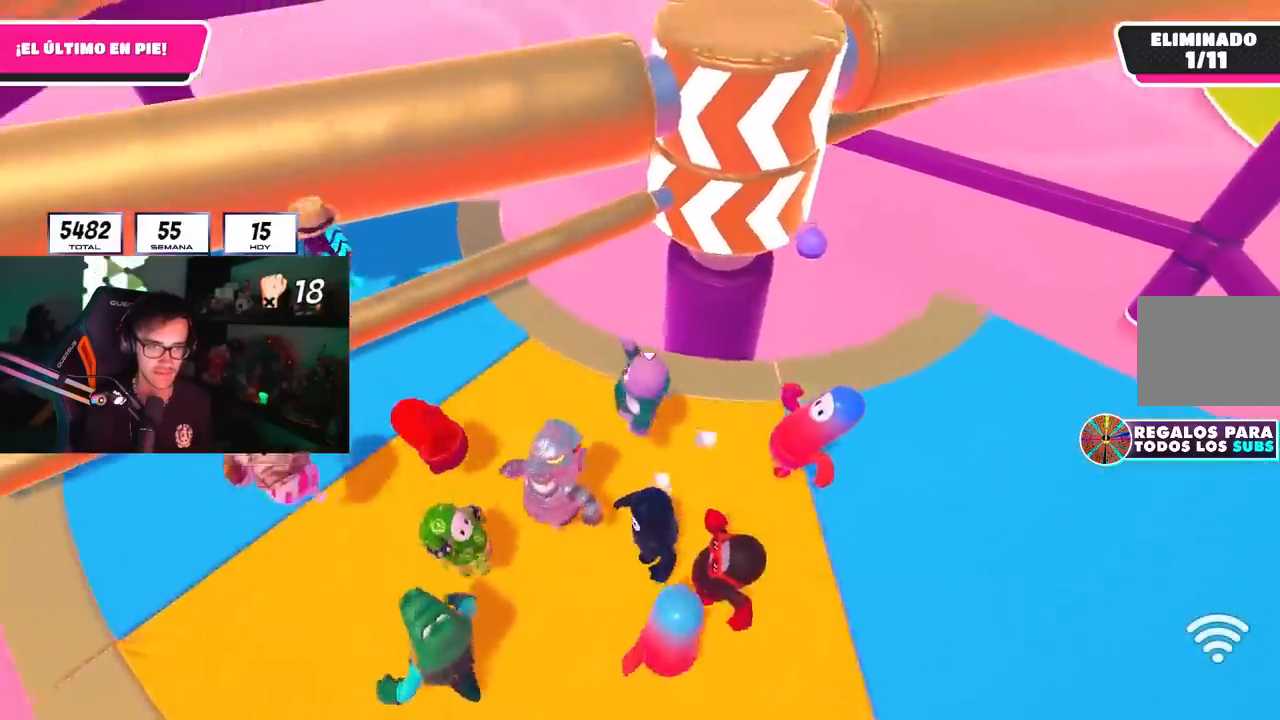
{"buttons": ["CROSS"], "left_stick": "up-right", "right_stick": "center", "events": [[67, "L1", "down"], [83, "left_stick", "right"], [133, "right_stick", "right"], [150, "L1", "up"], [200, "left_stick", "down"], [300, "right_stick", "center"], [317, "left_stick", "left"], [450, "left_stick", "up-right"], [467, "CROSS", "down"]]}
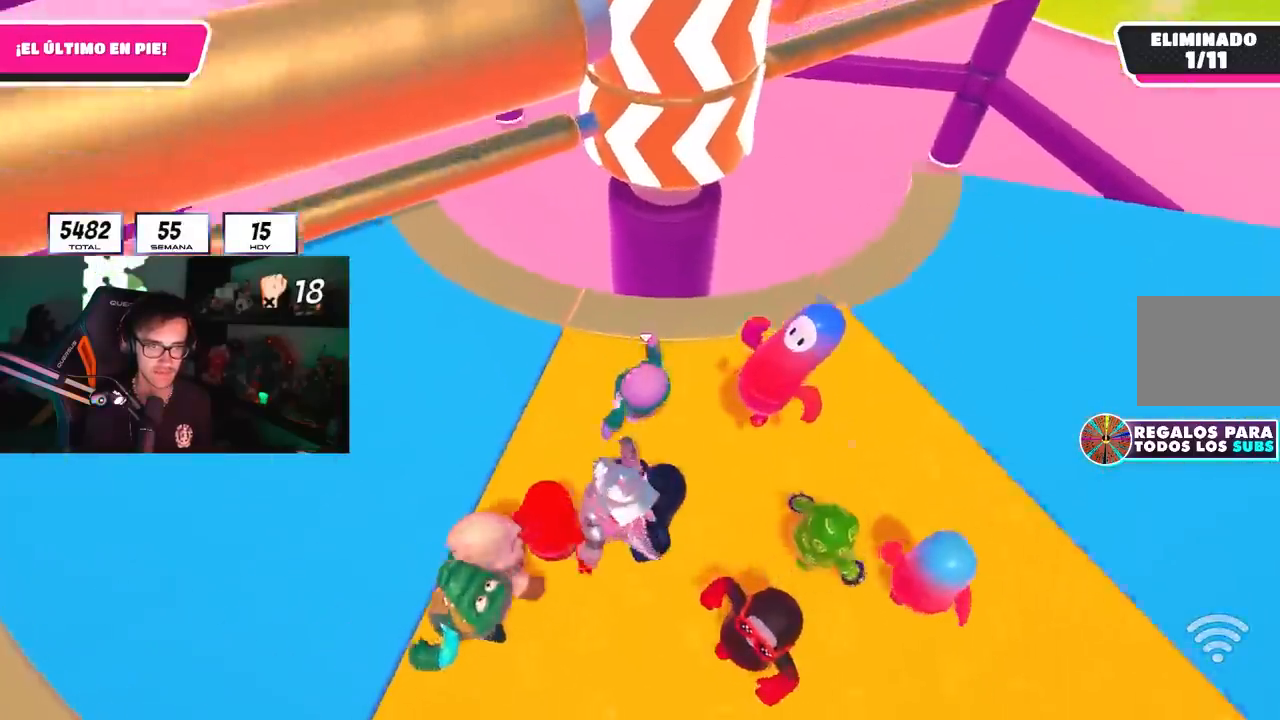
{"buttons": [], "left_stick": "up-right", "right_stick": "center", "events": [[17, "left_stick", "right"], [117, "left_stick", "down-left"], [133, "CROSS", "up"], [267, "left_stick", "center"], [350, "left_stick", "up-right"]]}
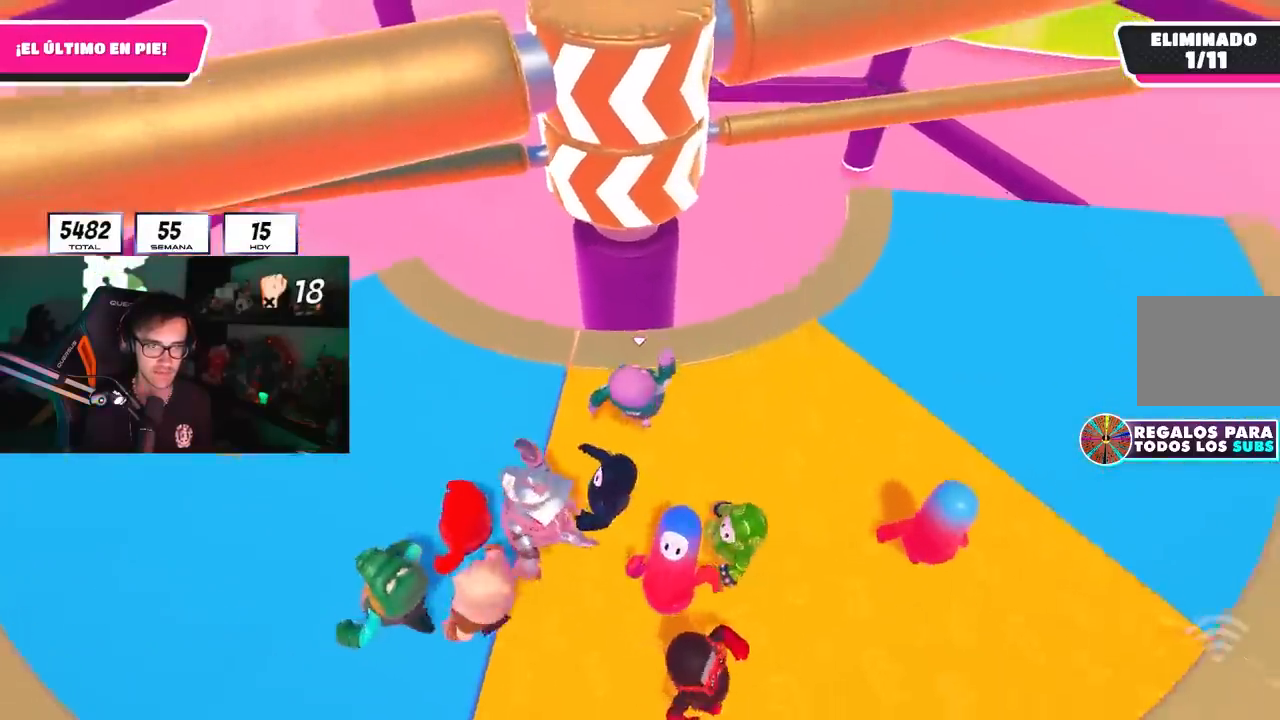
{"buttons": [], "left_stick": "up", "right_stick": "center", "events": [[133, "CROSS", "down"], [167, "left_stick", "up-left"], [217, "left_stick", "left"], [350, "CROSS", "up"], [500, "left_stick", "up"]]}
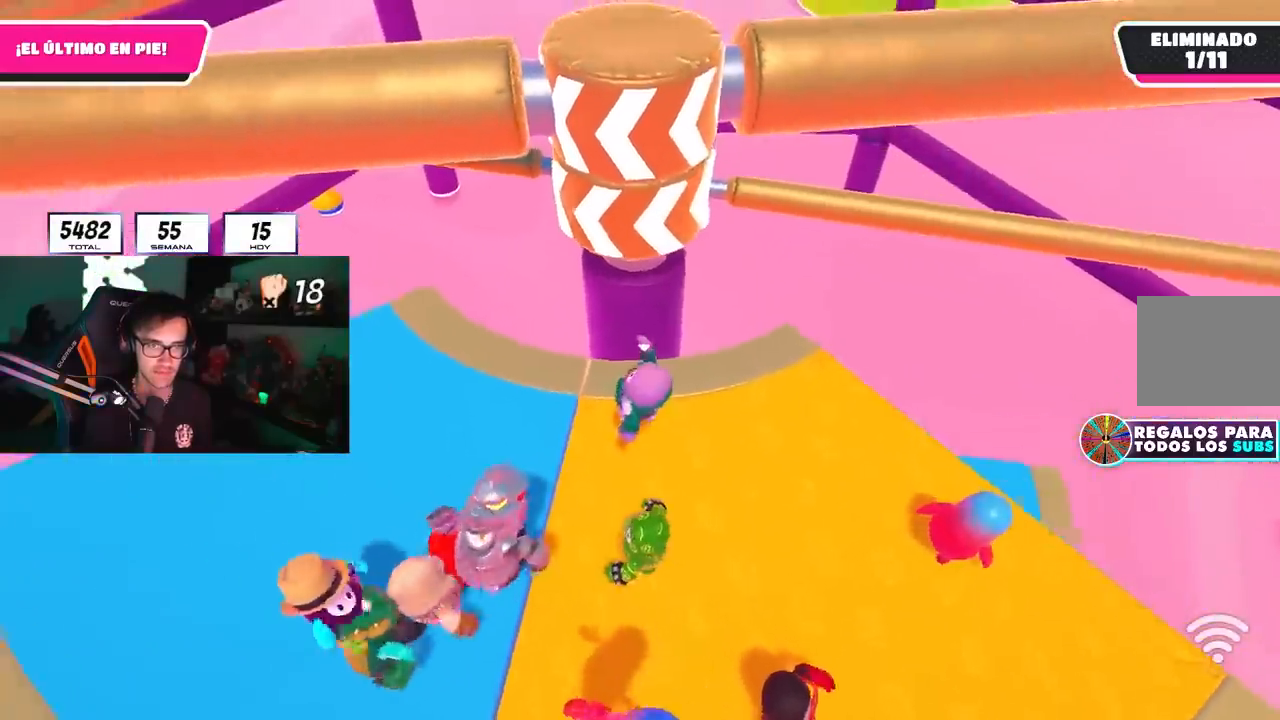
{"buttons": ["CROSS"], "left_stick": "down", "right_stick": "center", "events": [[50, "left_stick", "up-right"], [267, "left_stick", "center"], [300, "CROSS", "down"], [367, "left_stick", "right"], [500, "left_stick", "down"]]}
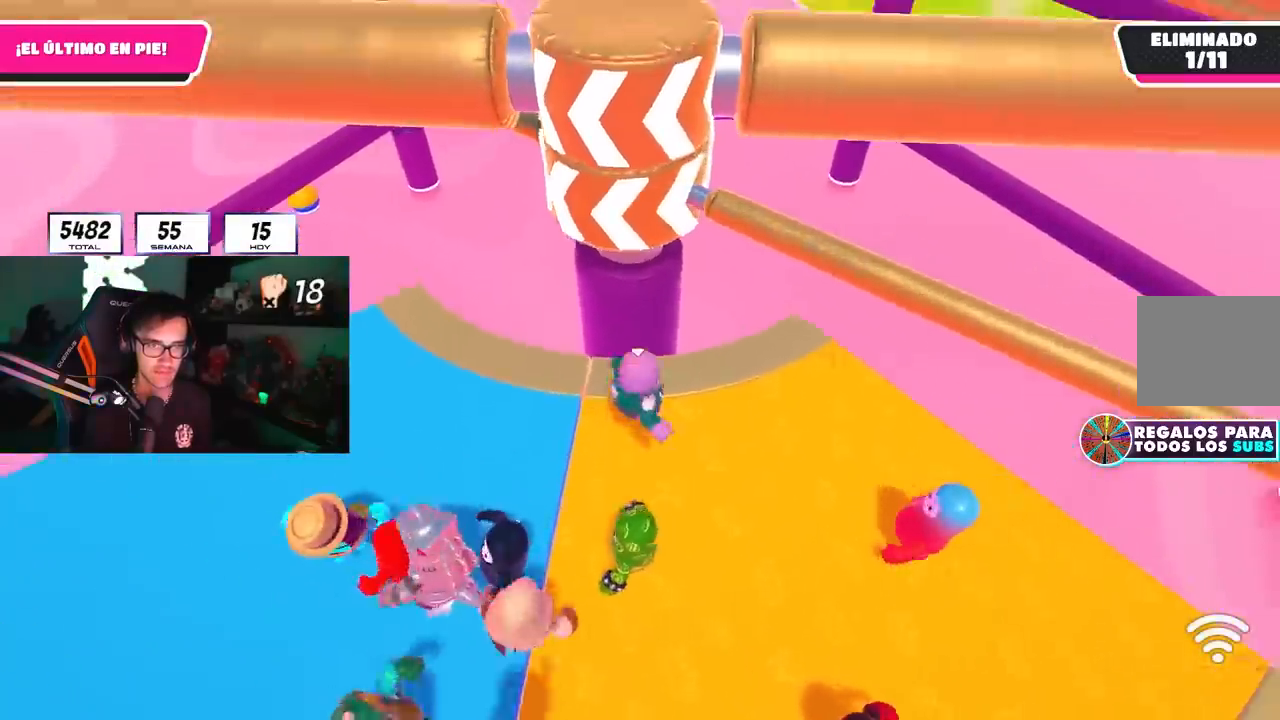
{"buttons": ["CROSS"], "left_stick": "up-right", "right_stick": "center", "events": [[17, "CROSS", "up"], [100, "left_stick", "left"], [217, "left_stick", "up-right"], [483, "CROSS", "down"]]}
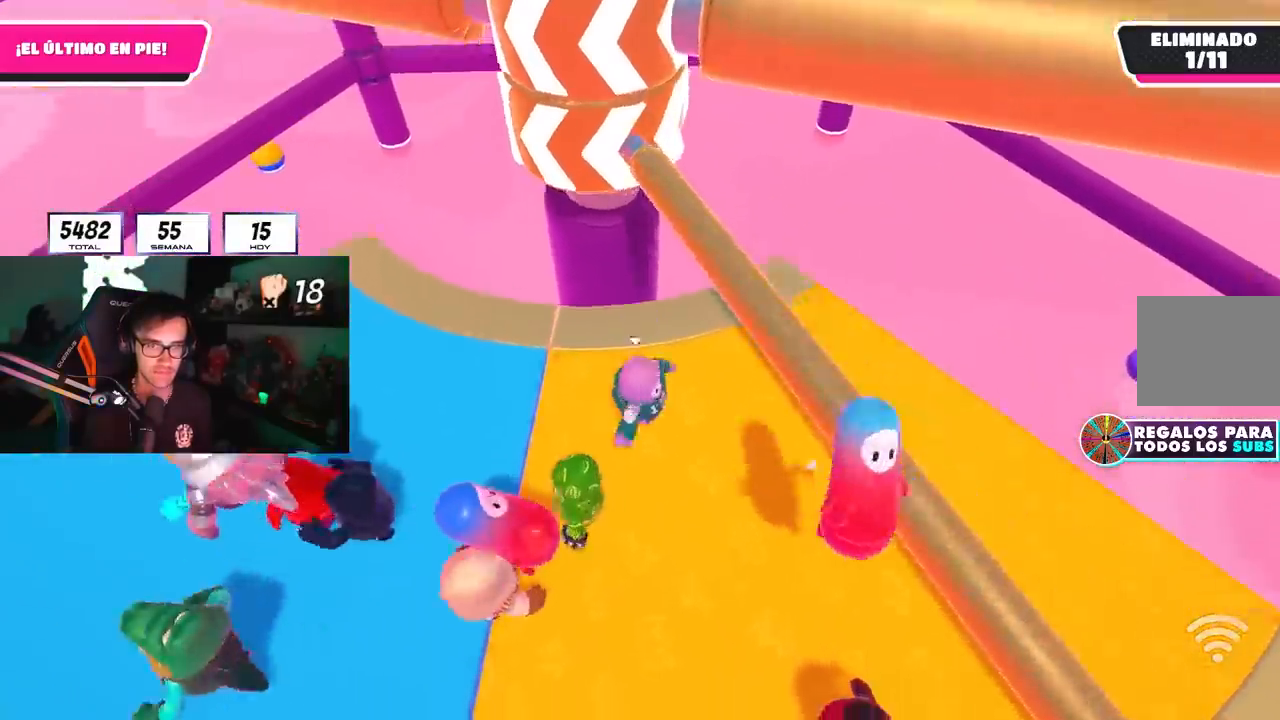
{"buttons": [], "left_stick": "up-left", "right_stick": "center", "events": [[150, "CROSS", "up"], [267, "right_stick", "left"], [300, "left_stick", "down-left"], [400, "right_stick", "center"], [483, "left_stick", "up-left"]]}